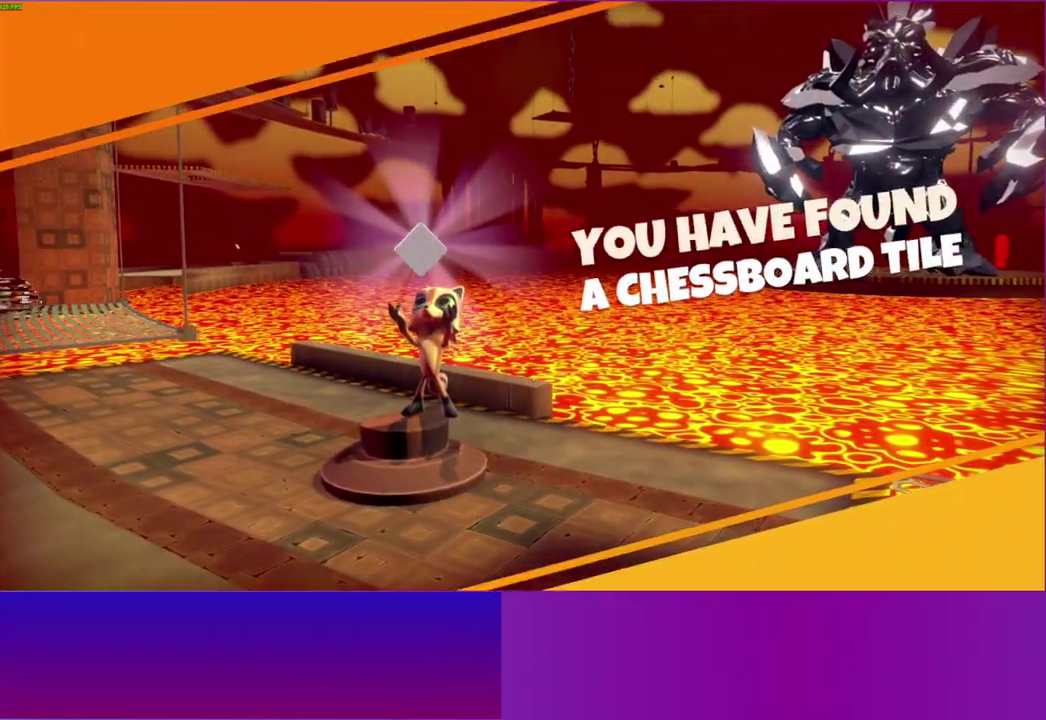
Gameplay with a controller (Xbox layout); each line is a JSON object with the inputs held at the frame after it. "events" lists button and stick changes between this image and that frame as [ms after this image, input, new state], when the widget could be followed in between. This overlay highlights the sticks when they move; stick clicks (L3 R3) are not distinguishable. Not read: L3 R3.
{"buttons": [], "left_stick": "down-right", "right_stick": "center", "events": [[133, "left_stick", "down-right"]]}
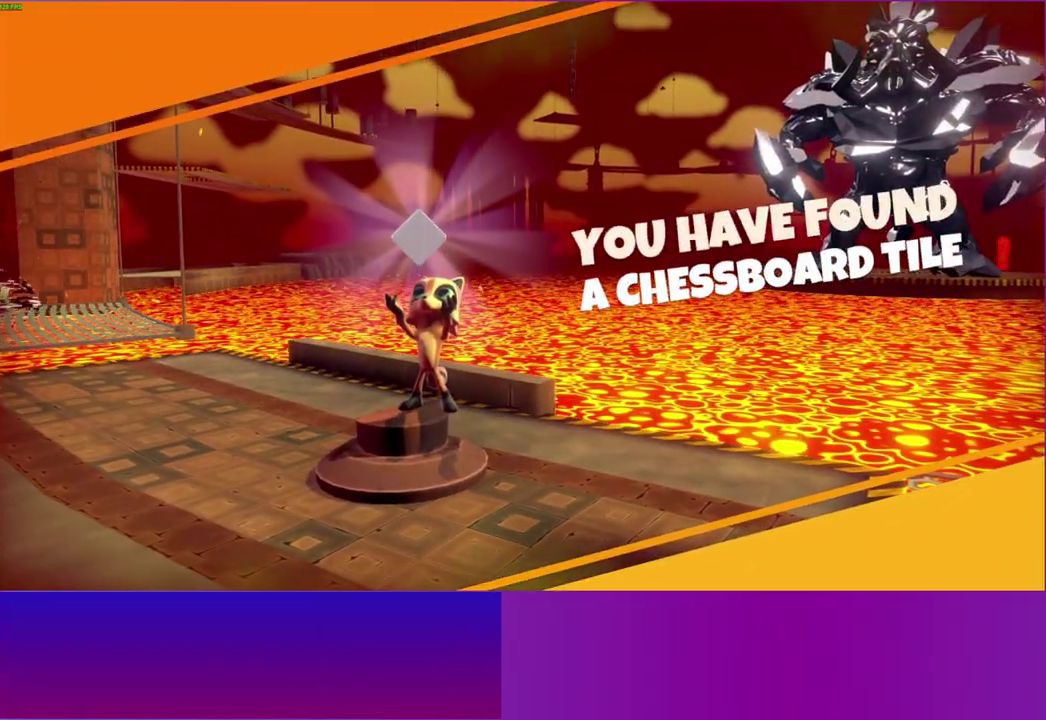
{"buttons": [], "left_stick": "down-right", "right_stick": "center", "events": []}
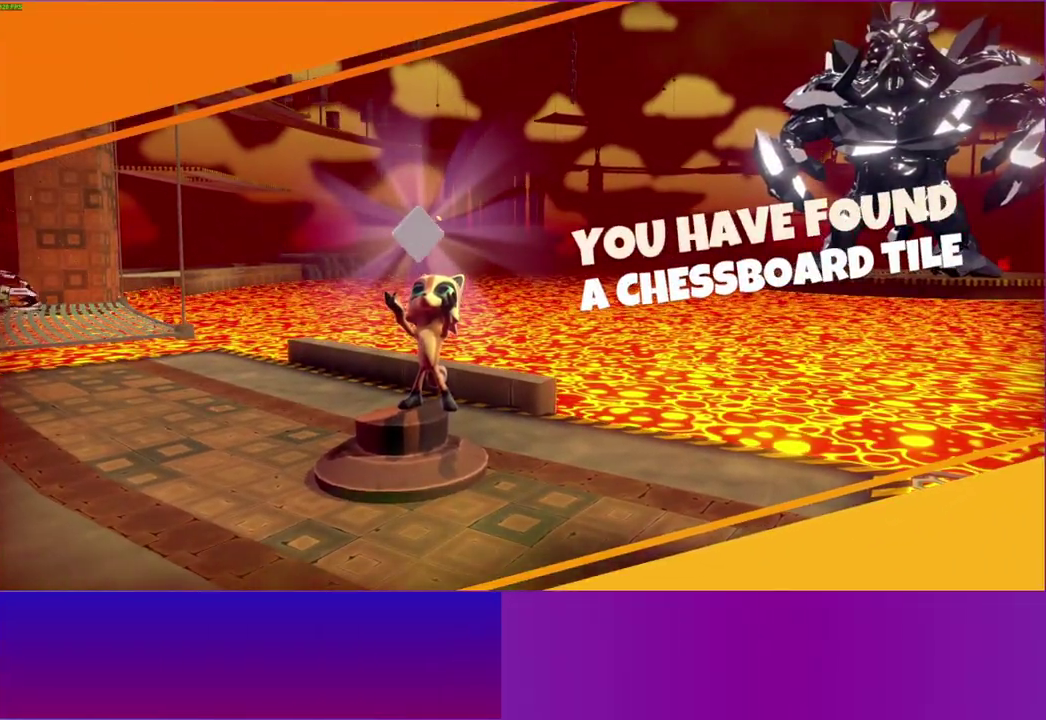
{"buttons": ["Y"], "left_stick": "down-right", "right_stick": "center", "events": [[467, "Y", "down"]]}
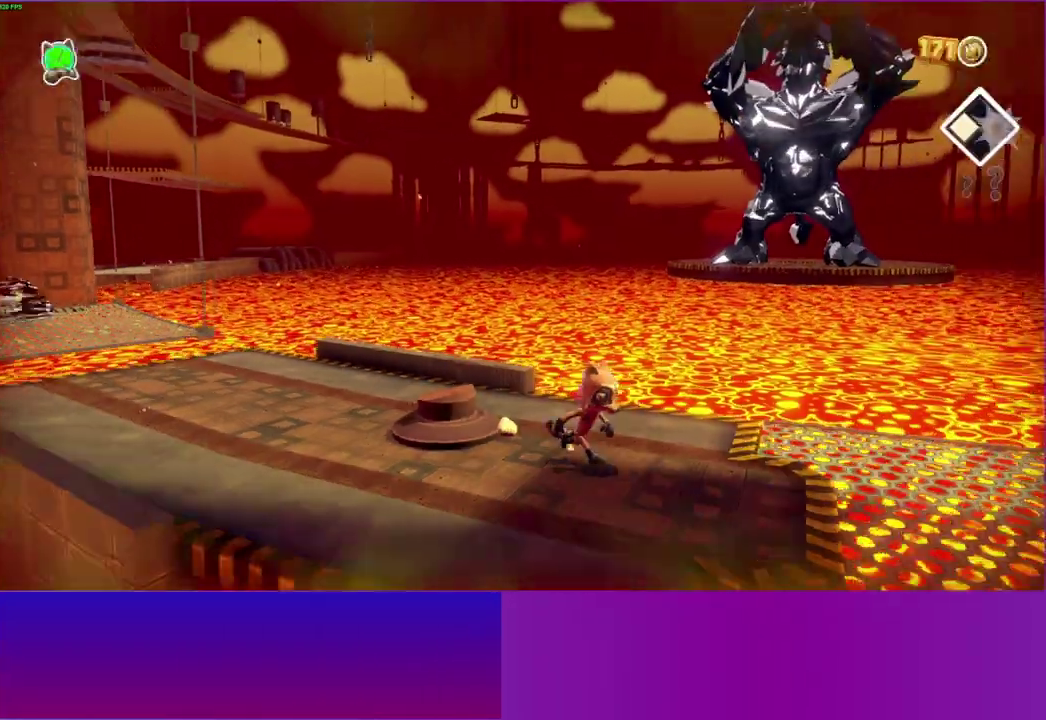
{"buttons": [], "left_stick": "right", "right_stick": "center", "events": [[83, "Y", "up"], [400, "left_stick", "right"]]}
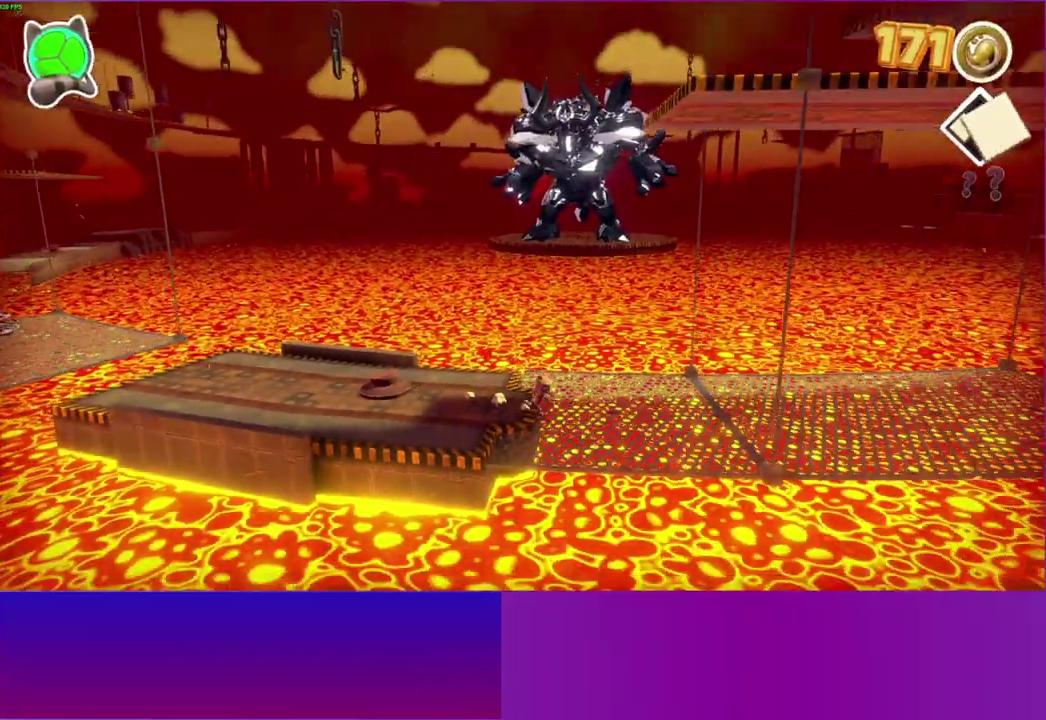
{"buttons": [], "left_stick": "right", "right_stick": "center", "events": []}
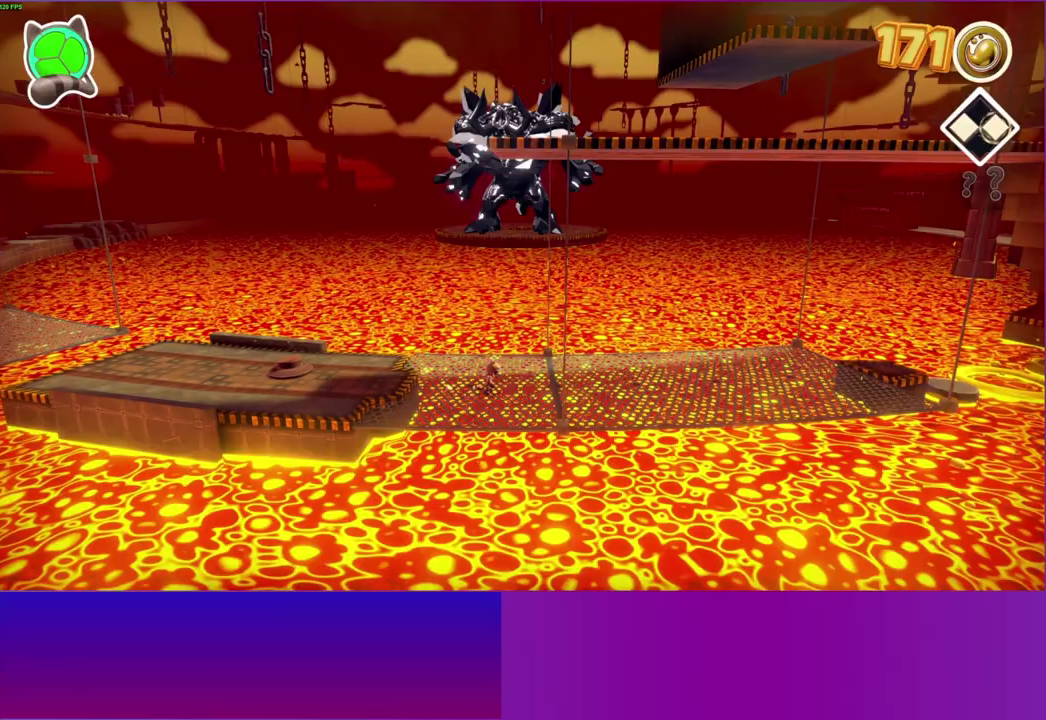
{"buttons": [], "left_stick": "right", "right_stick": "center", "events": []}
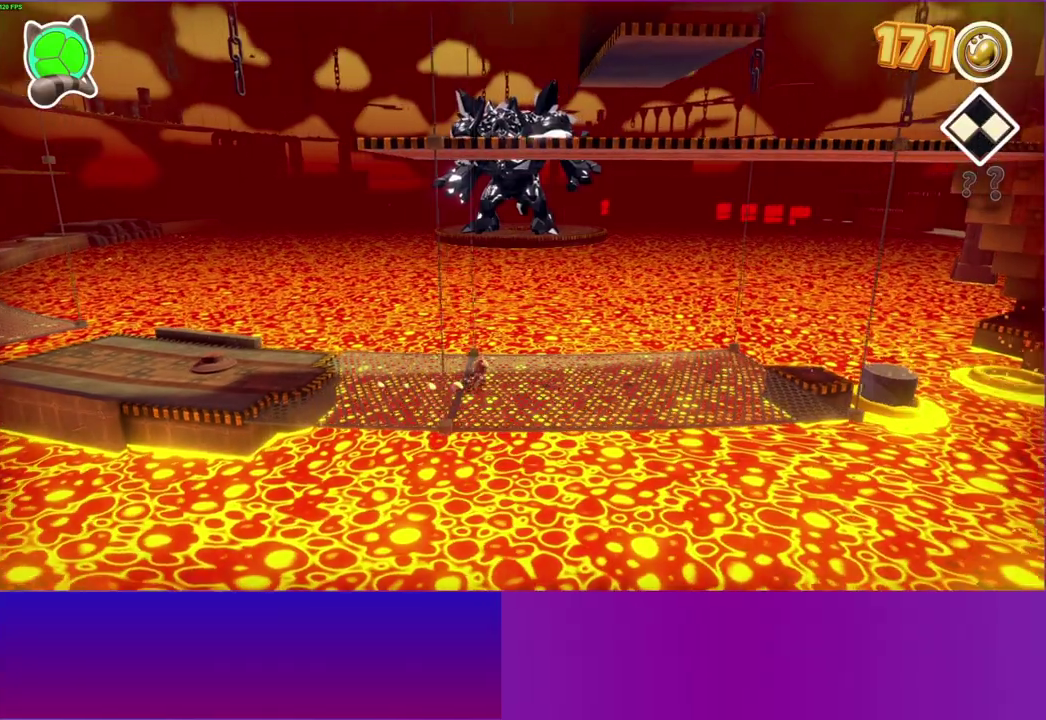
{"buttons": [], "left_stick": "right", "right_stick": "center", "events": []}
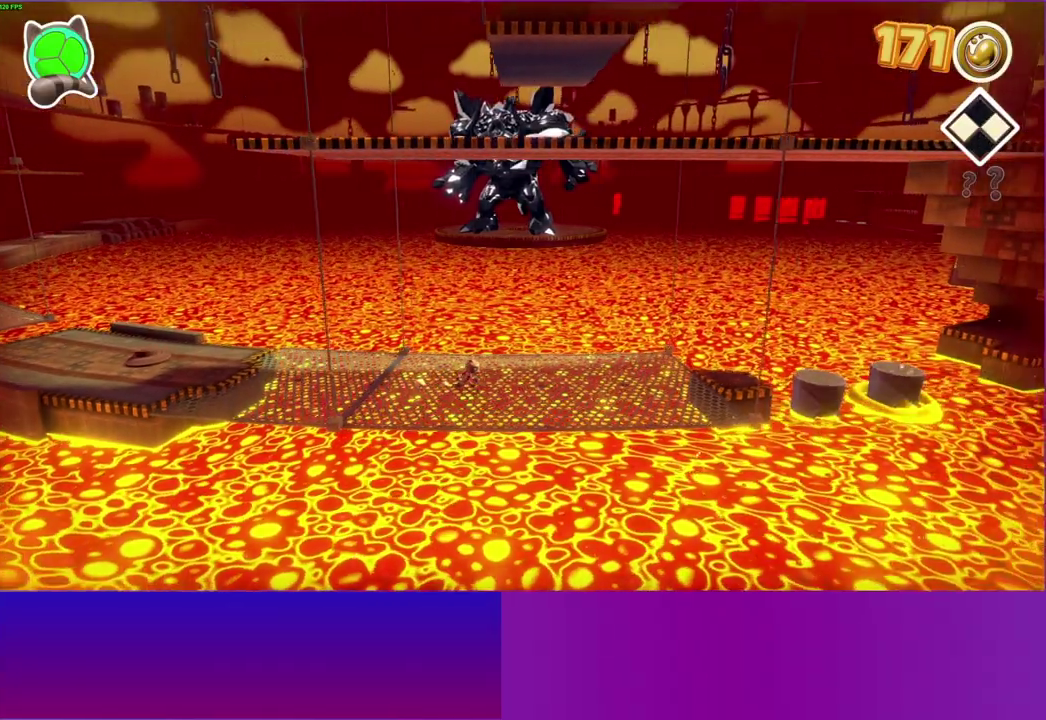
{"buttons": [], "left_stick": "right", "right_stick": "center", "events": []}
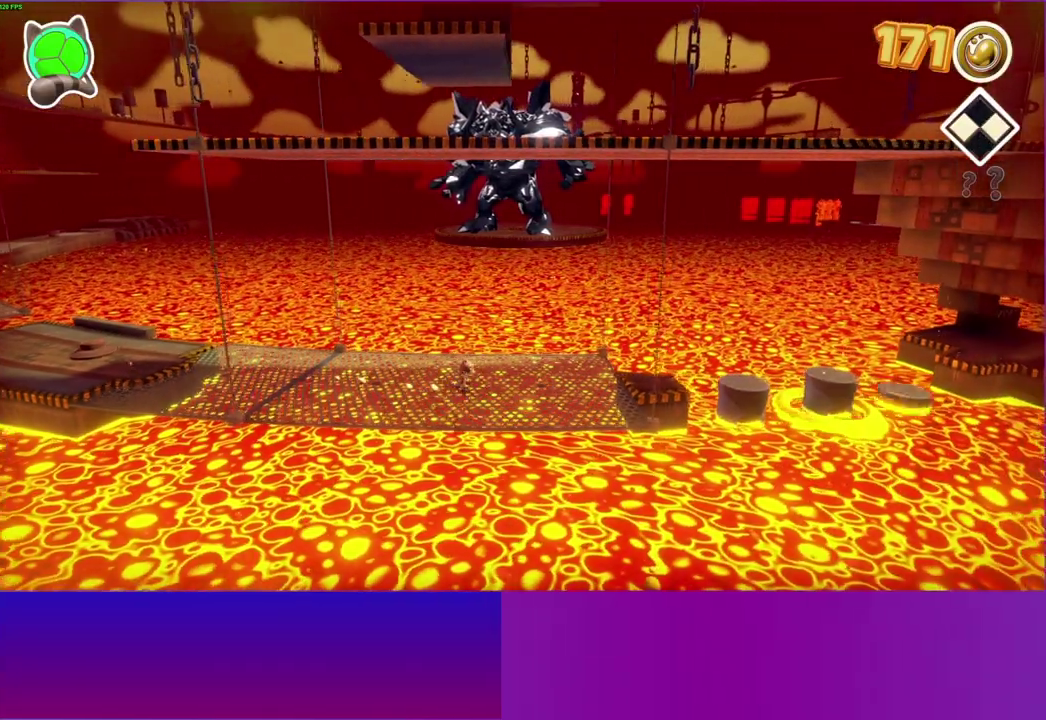
{"buttons": [], "left_stick": "right", "right_stick": "center", "events": []}
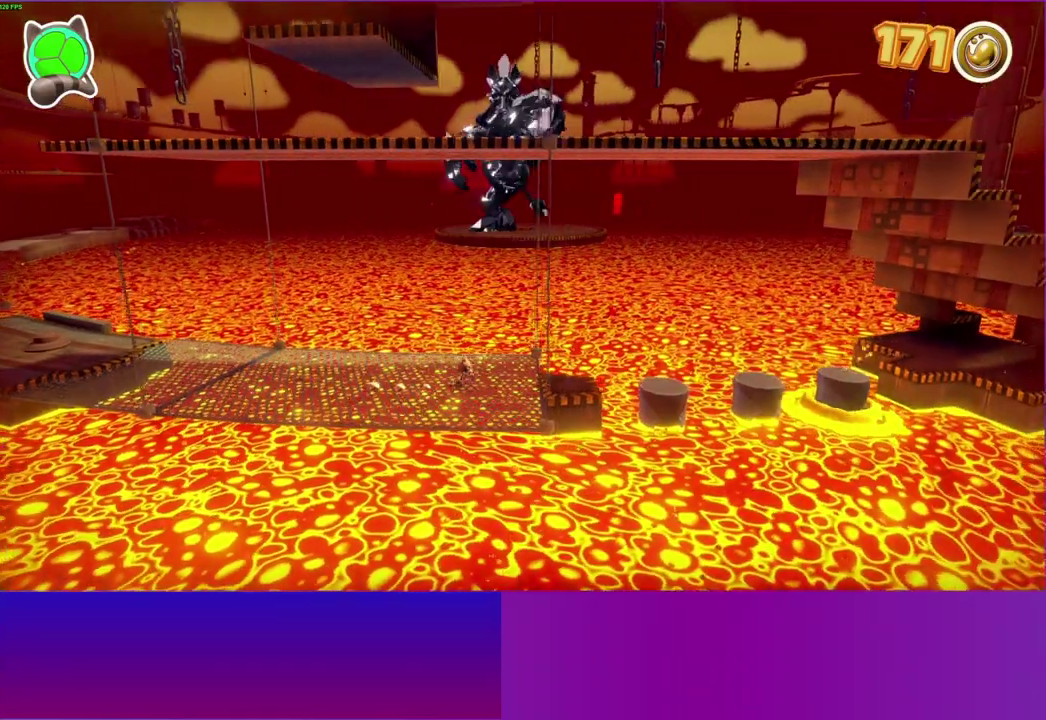
{"buttons": [], "left_stick": "center", "right_stick": "center", "events": [[400, "left_stick", "center"]]}
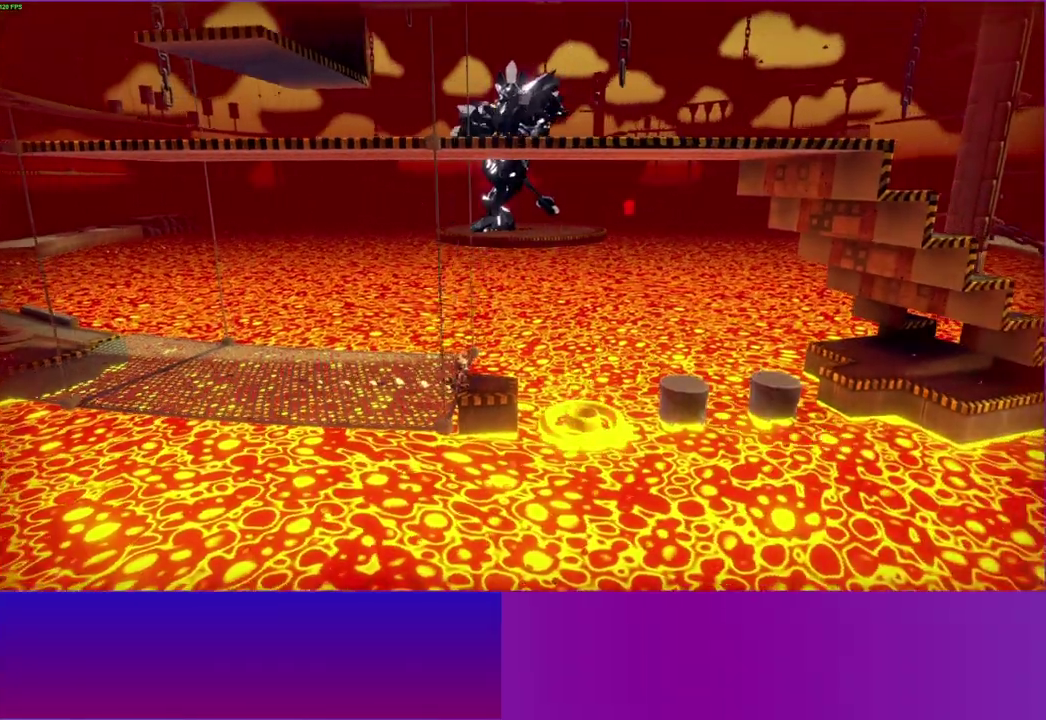
{"buttons": [], "left_stick": "center", "right_stick": "center", "events": [[283, "left_stick", "right"], [383, "left_stick", "center"]]}
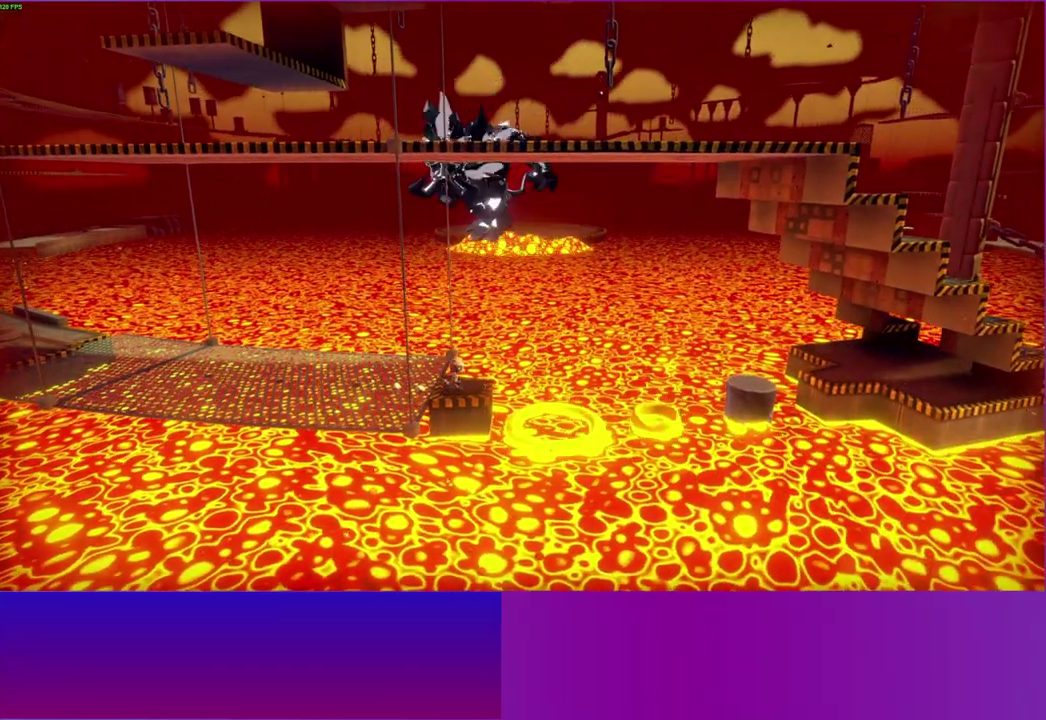
{"buttons": [], "left_stick": "center", "right_stick": "center", "events": [[217, "left_stick", "right"], [317, "left_stick", "center"]]}
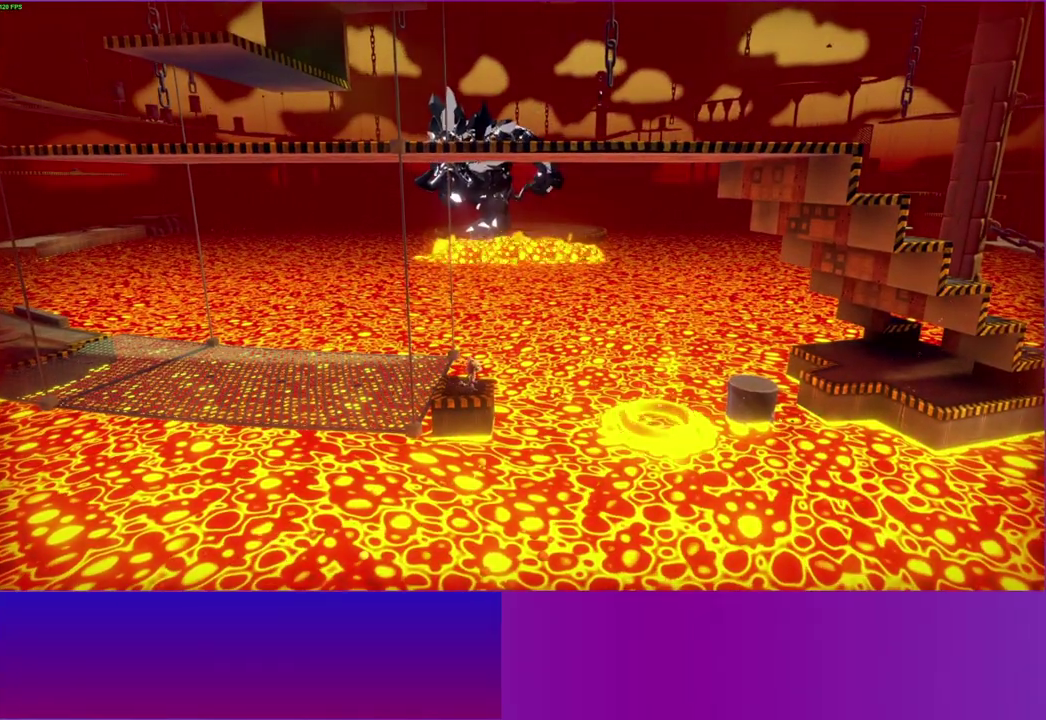
{"buttons": [], "left_stick": "right", "right_stick": "center", "events": [[467, "left_stick", "right"]]}
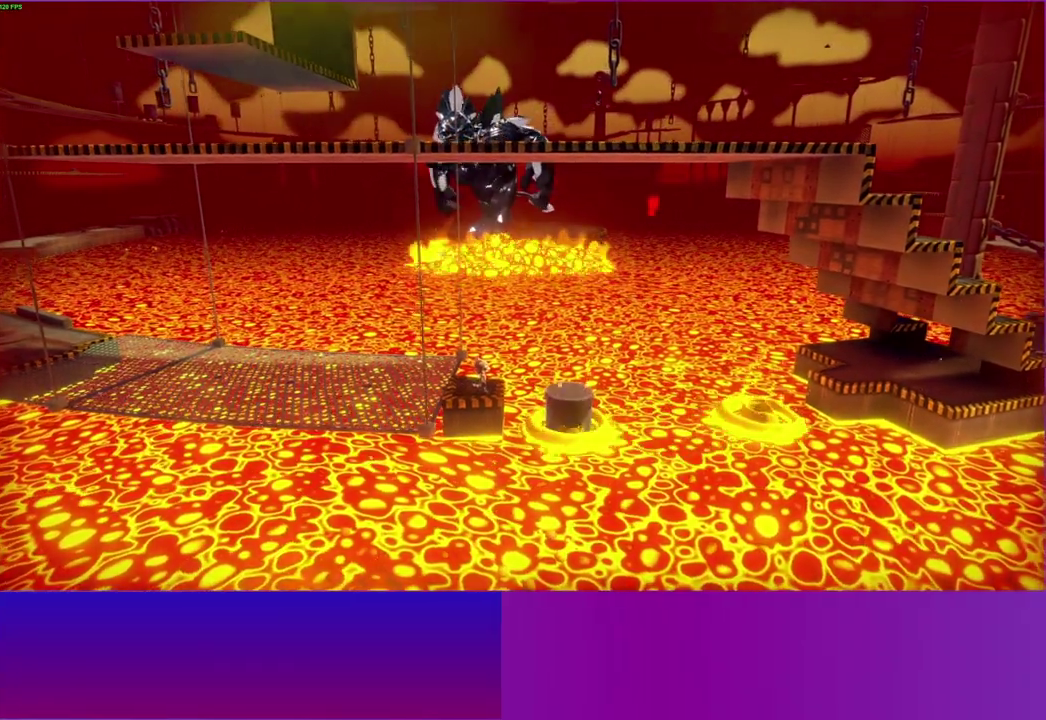
{"buttons": [], "left_stick": "right", "right_stick": "center", "events": [[117, "A", "down"], [267, "A", "up"]]}
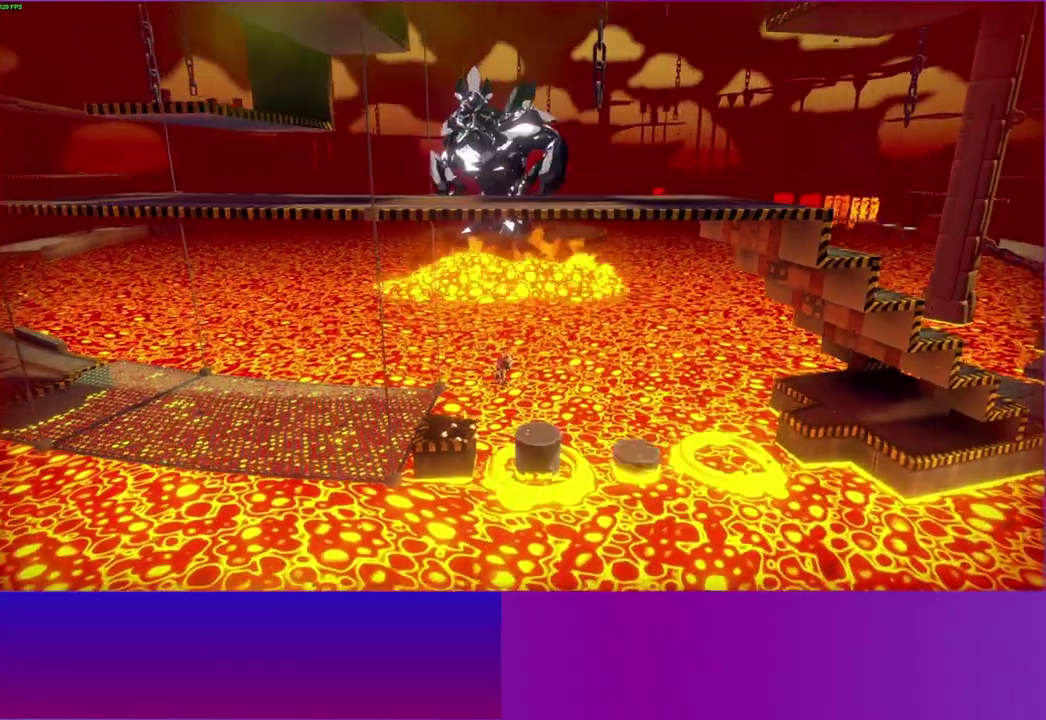
{"buttons": [], "left_stick": "down-right", "right_stick": "center", "events": [[67, "left_stick", "center"], [433, "left_stick", "down-right"]]}
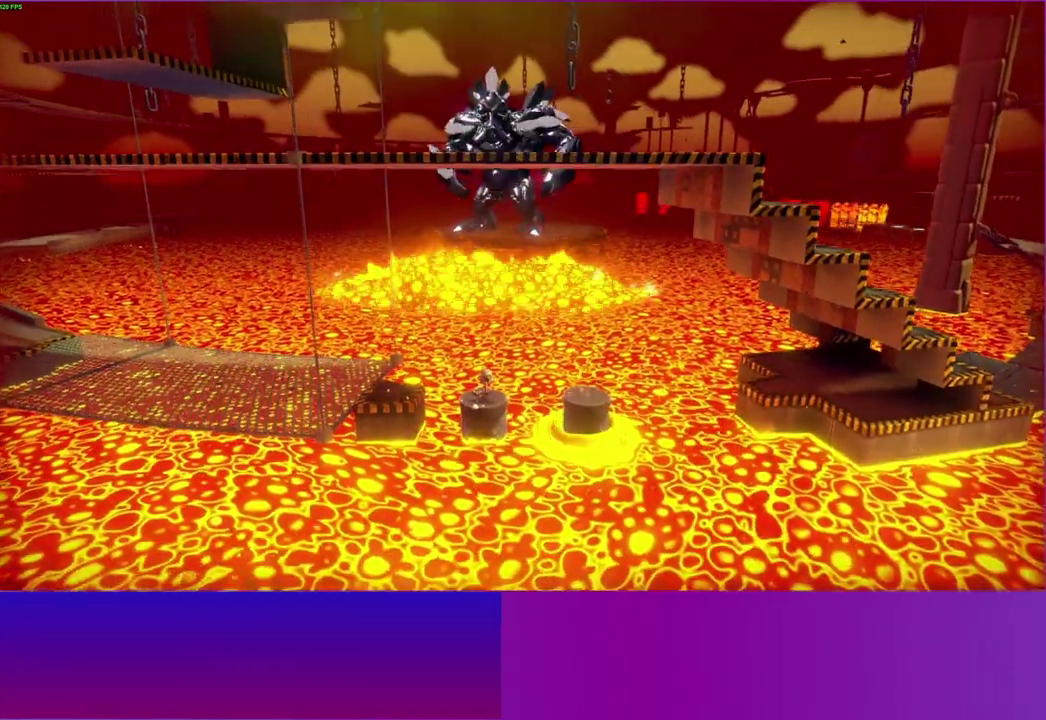
{"buttons": [], "left_stick": "up-right", "right_stick": "center", "events": [[17, "left_stick", "right"], [217, "left_stick", "down-right"], [233, "A", "down"], [350, "A", "up"], [367, "left_stick", "up-right"]]}
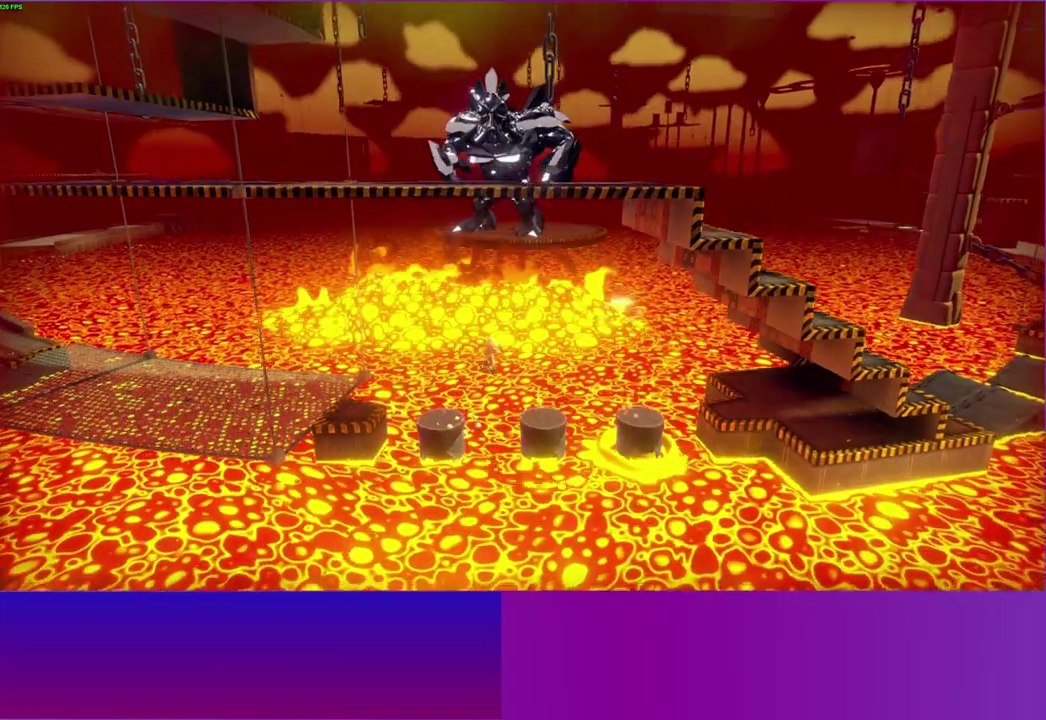
{"buttons": ["A"], "left_stick": "right", "right_stick": "center", "events": [[183, "left_stick", "right"], [367, "A", "down"]]}
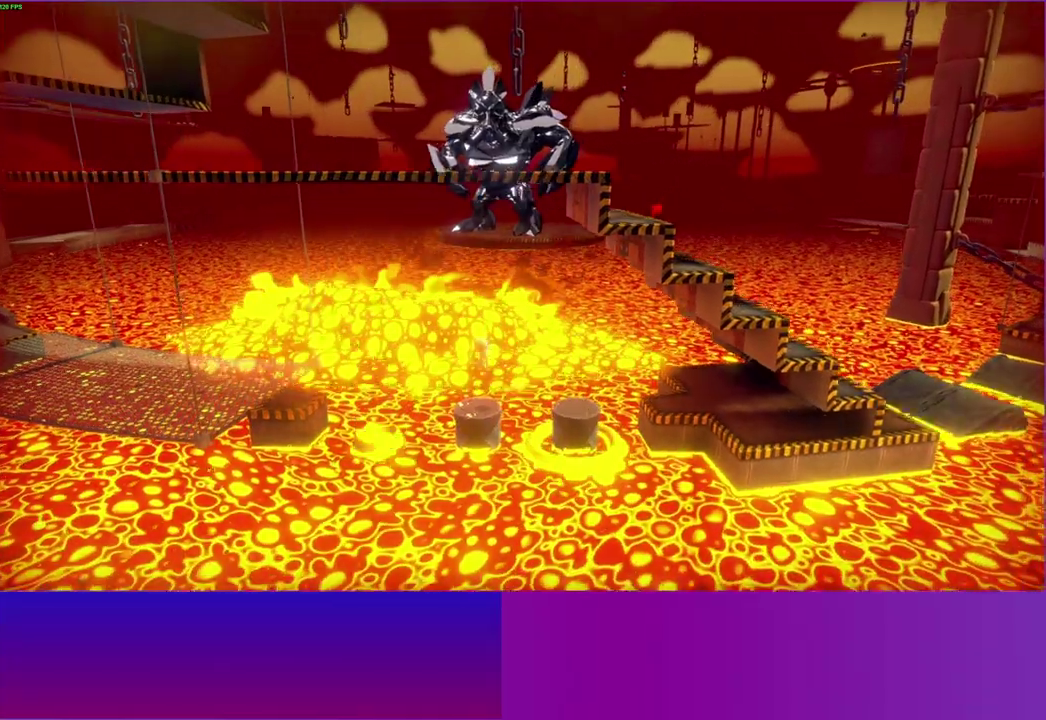
{"buttons": [], "left_stick": "right", "right_stick": "center", "events": [[33, "A", "up"]]}
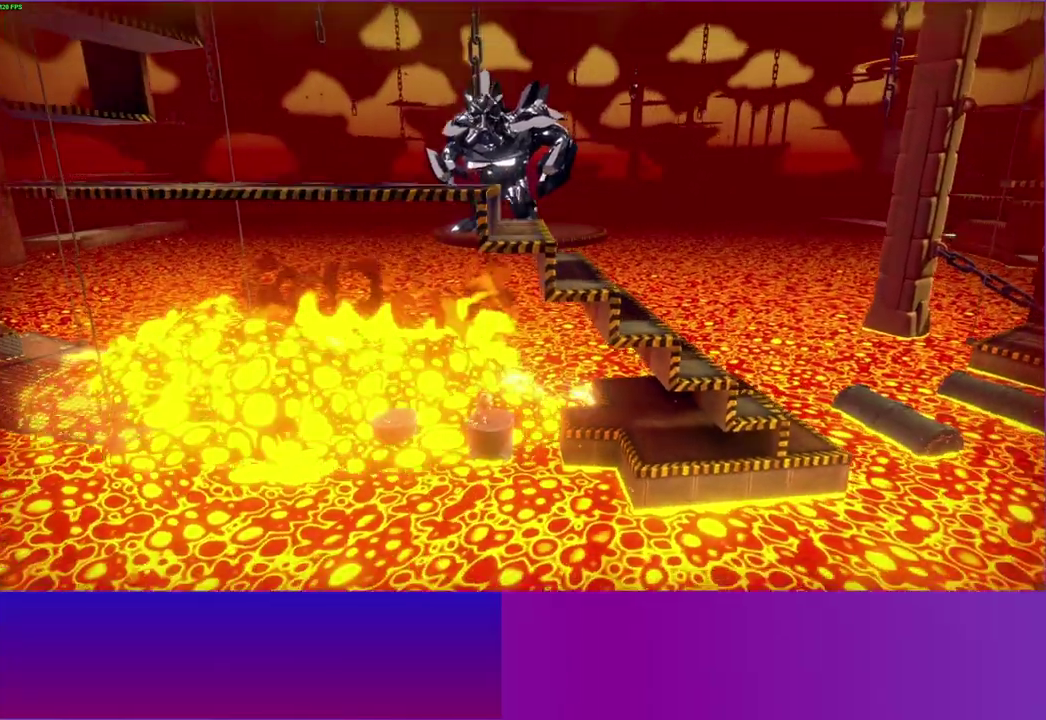
{"buttons": [], "left_stick": "right", "right_stick": "center", "events": [[67, "A", "down"], [400, "A", "up"]]}
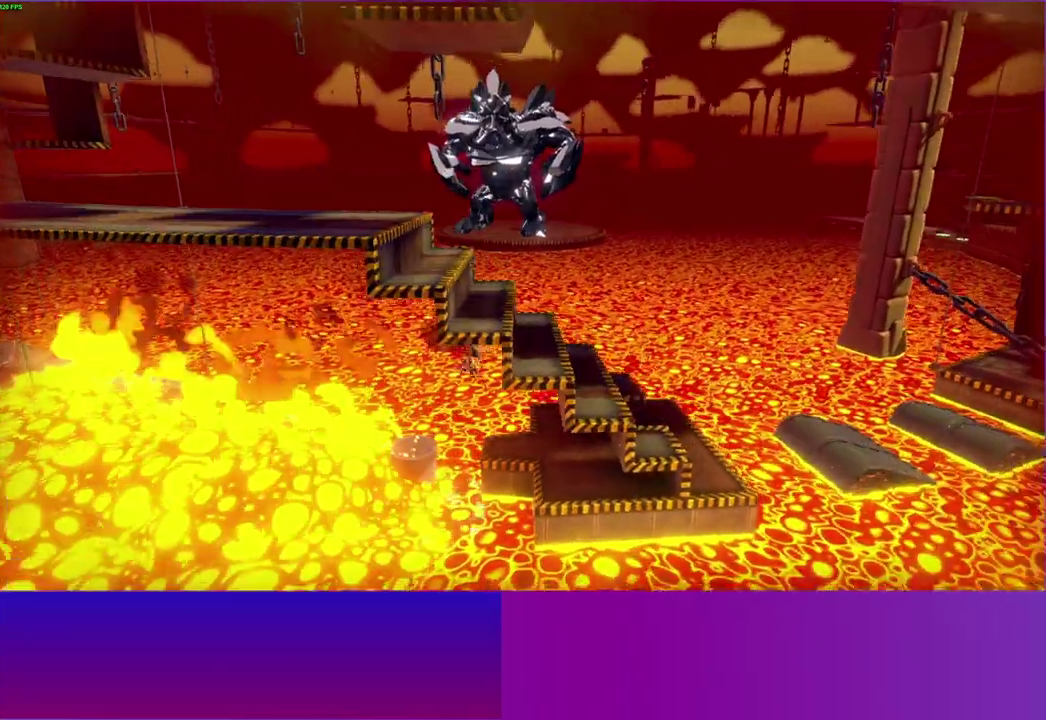
{"buttons": [], "left_stick": "right", "right_stick": "center", "events": [[17, "Y", "down"], [150, "Y", "up"]]}
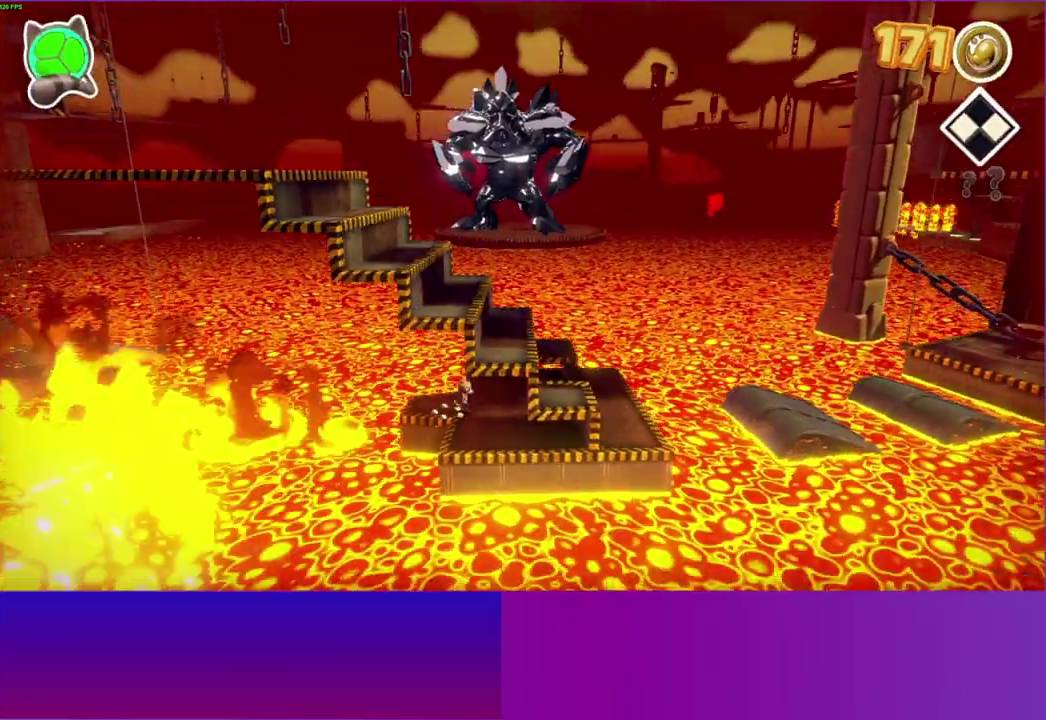
{"buttons": [], "left_stick": "down", "right_stick": "center"}
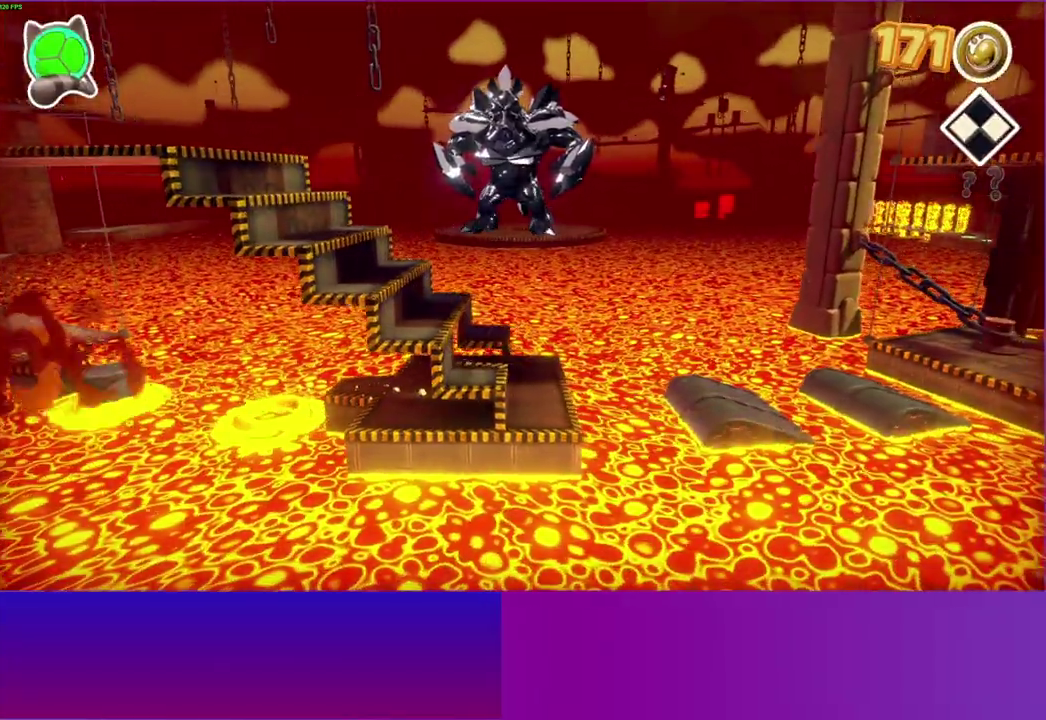
{"buttons": [], "left_stick": "left", "right_stick": "center"}
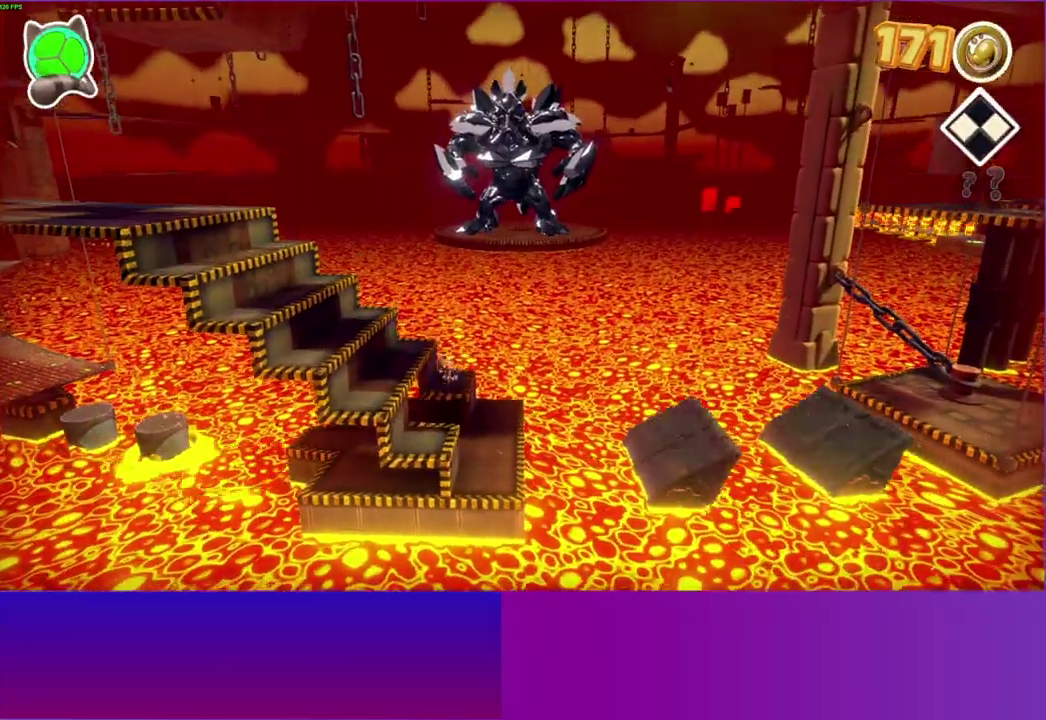
{"buttons": [], "left_stick": "up-left", "right_stick": "center", "events": [[233, "A", "down"], [400, "A", "up"], [433, "left_stick", "up-left"]]}
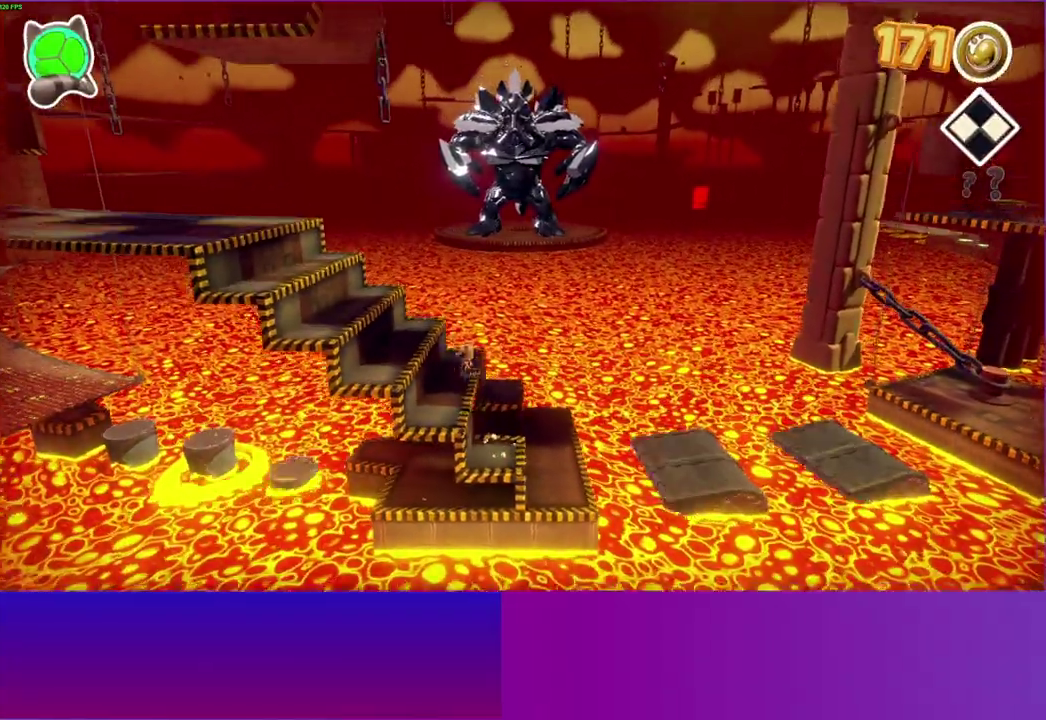
{"buttons": [], "left_stick": "left", "right_stick": "center", "events": [[67, "Y", "down"], [183, "Y", "up"], [333, "A", "down"], [367, "left_stick", "left"], [467, "A", "up"]]}